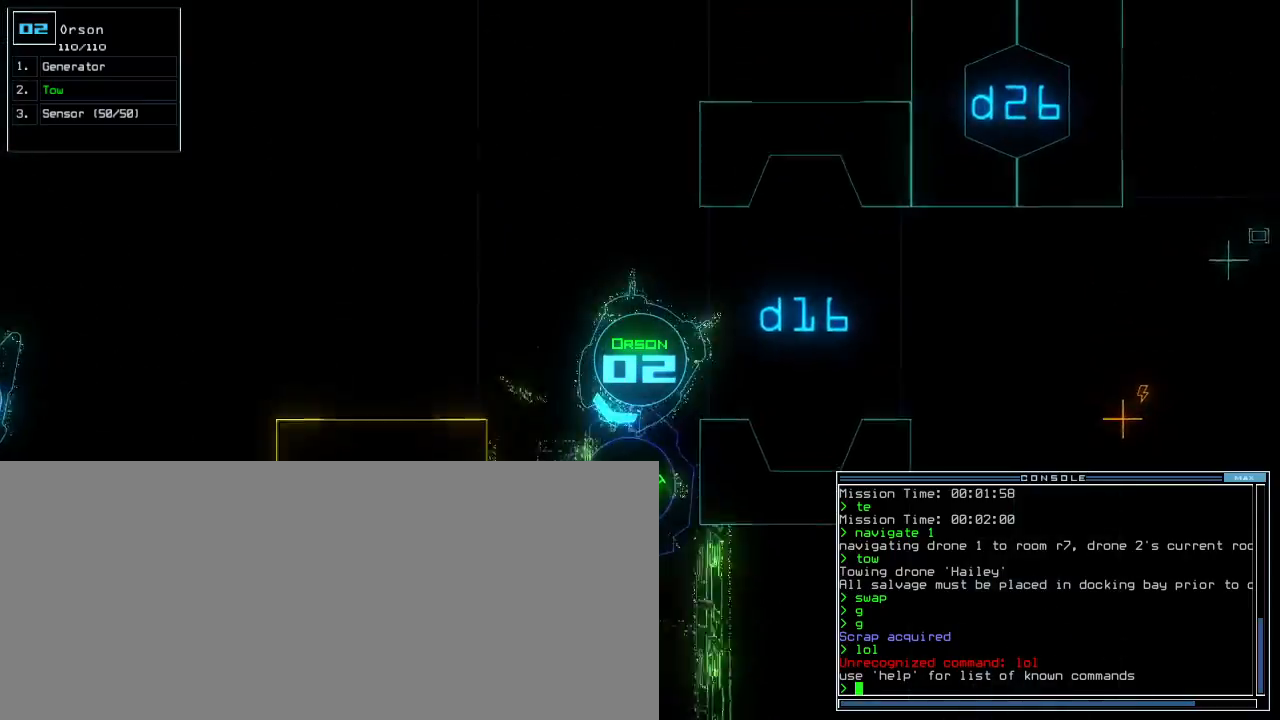
Gameplay with keyboard; each line is a JSON object with the keys held at the frame after it. "events" lists presses ("down") and releases ("up") of ".", "0", "1", "2", "3", "4", "5", "6", "7", "8", "9", "a", "b", "backspace", "c", "caps_lock", "comma", "ctrl_l", "ctrl_r", "d", "down", "e", "equals", "escape", "f", "f5", "g", "h", "i", "j", "k", "l", "left", "m", "minus", "n", "o", "p", "q", "quote", "r", "return", "right", "s", "semicolon", "shift_l", "shift_r", "space", "t", "tab", "tilde", "u", "up", "v", "w", "x", "y" and "z" between this image and that frame as [ms after this image, input, new state], when the widget could be followed in between. No other keys are recorded. Mouse input is not recorded. Not read: other_keys.
{"keys": ["down"], "events": [[83, "right", "down"], [317, "right", "up"]]}
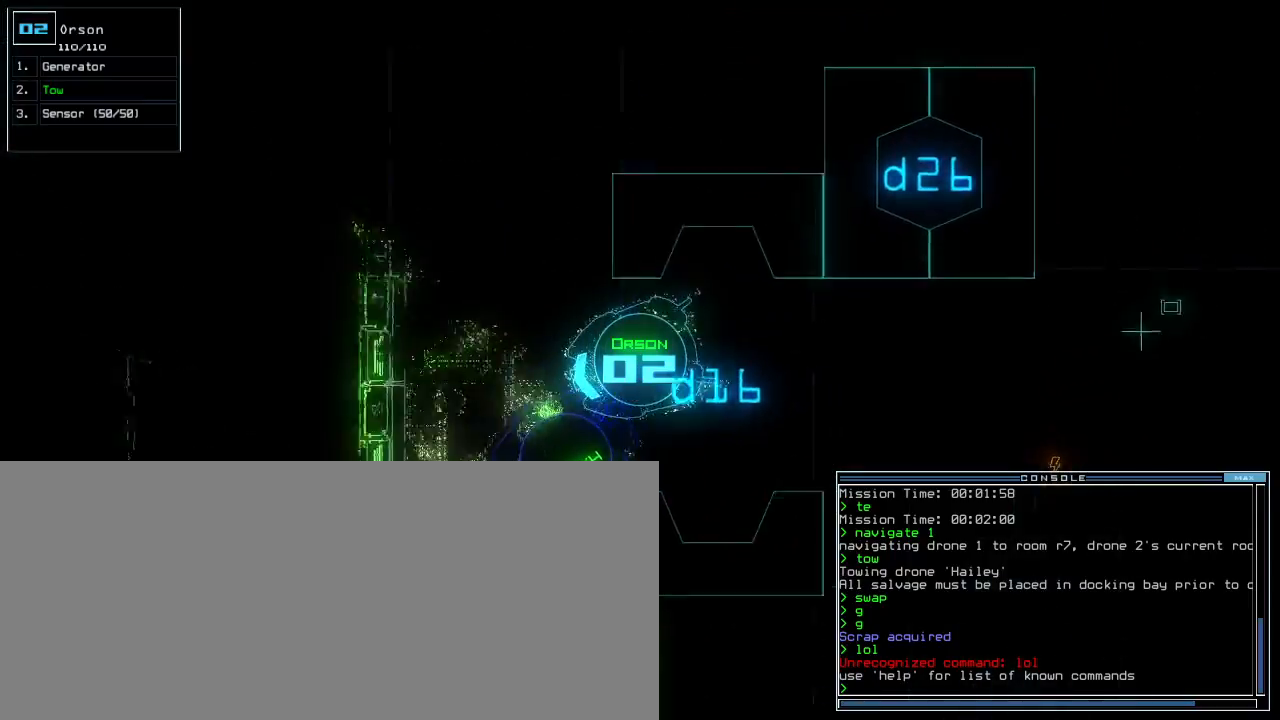
{"keys": ["down", "f"], "events": [[83, "right", "down"], [217, "right", "up"], [450, "f", "down"]]}
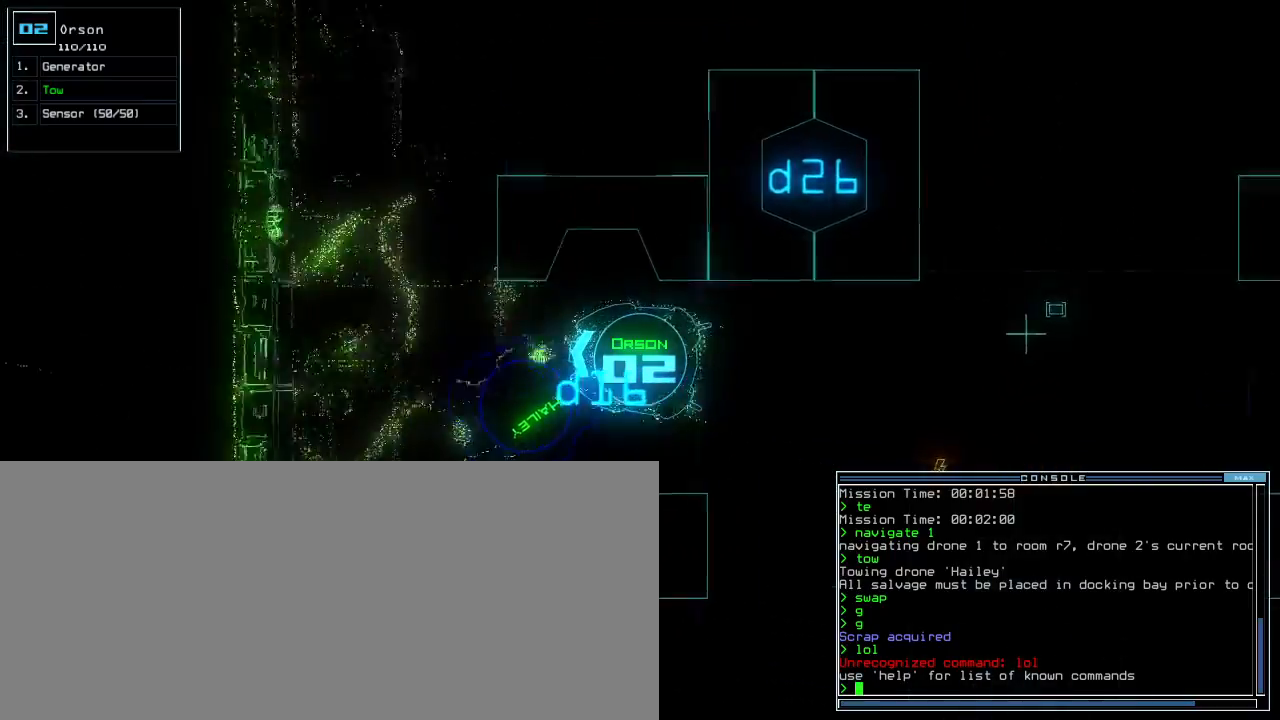
{"keys": ["caps_lock", "down", "return"], "events": [[33, "f", "up"], [100, "d", "down"], [133, "d", "up"], [233, "s", "down"], [367, "caps_lock", "down"], [367, "e", "down"], [433, "s", "up"], [467, "e", "up"], [467, "return", "down"]]}
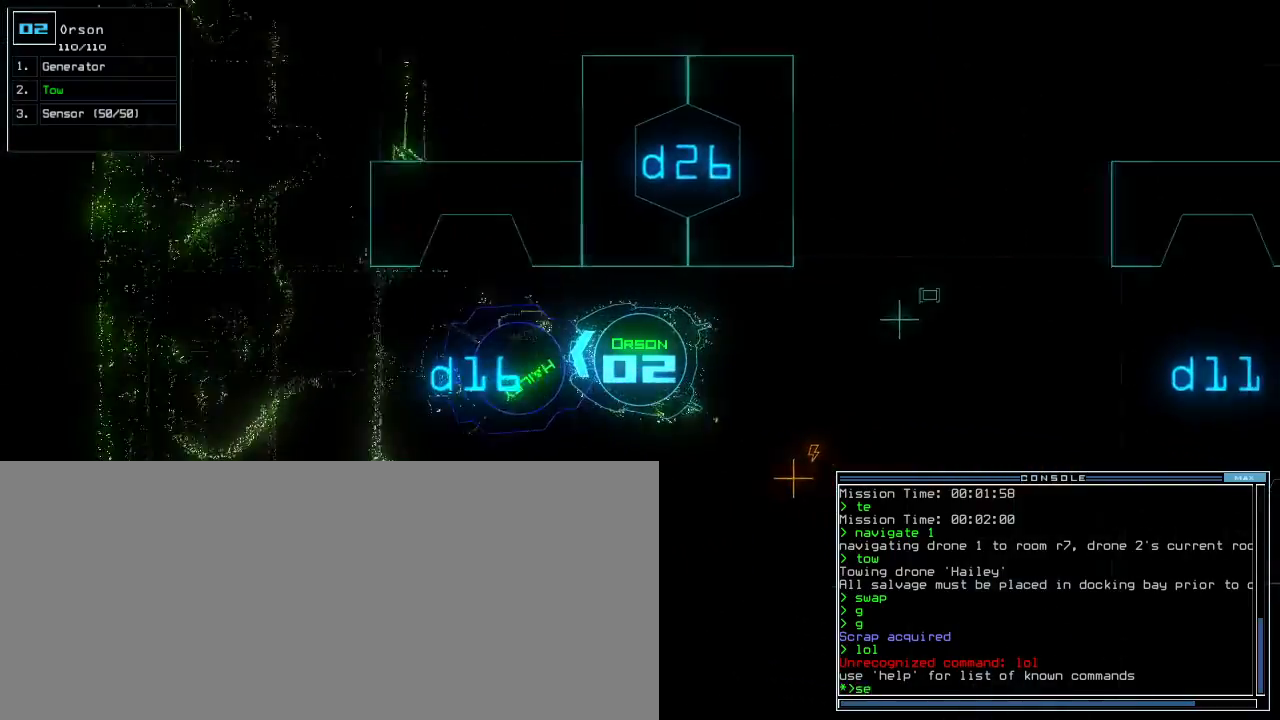
{"keys": ["down"], "events": [[50, "caps_lock", "up"], [50, "return", "up"], [200, "right", "down"], [383, "right", "up"], [433, "g", "down"], [500, "g", "up"]]}
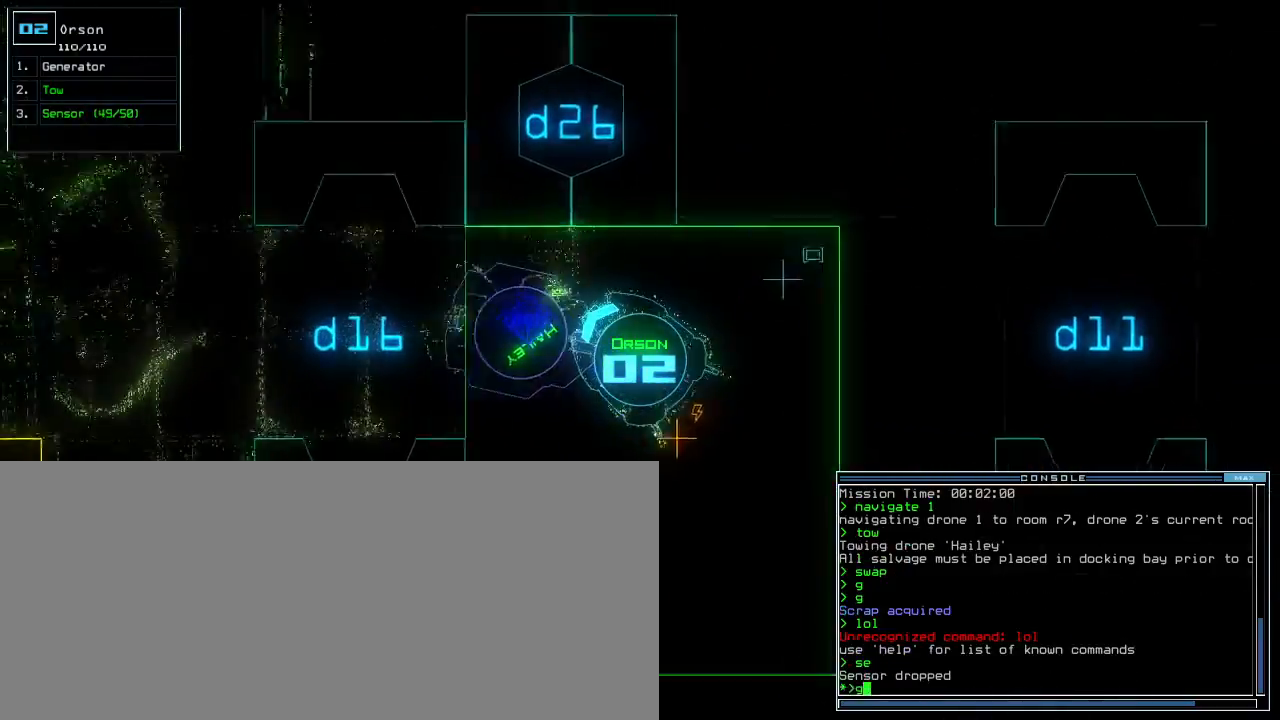
{"keys": ["down"], "events": [[17, "return", "down"], [117, "return", "up"], [283, "left", "down"], [467, "left", "up"]]}
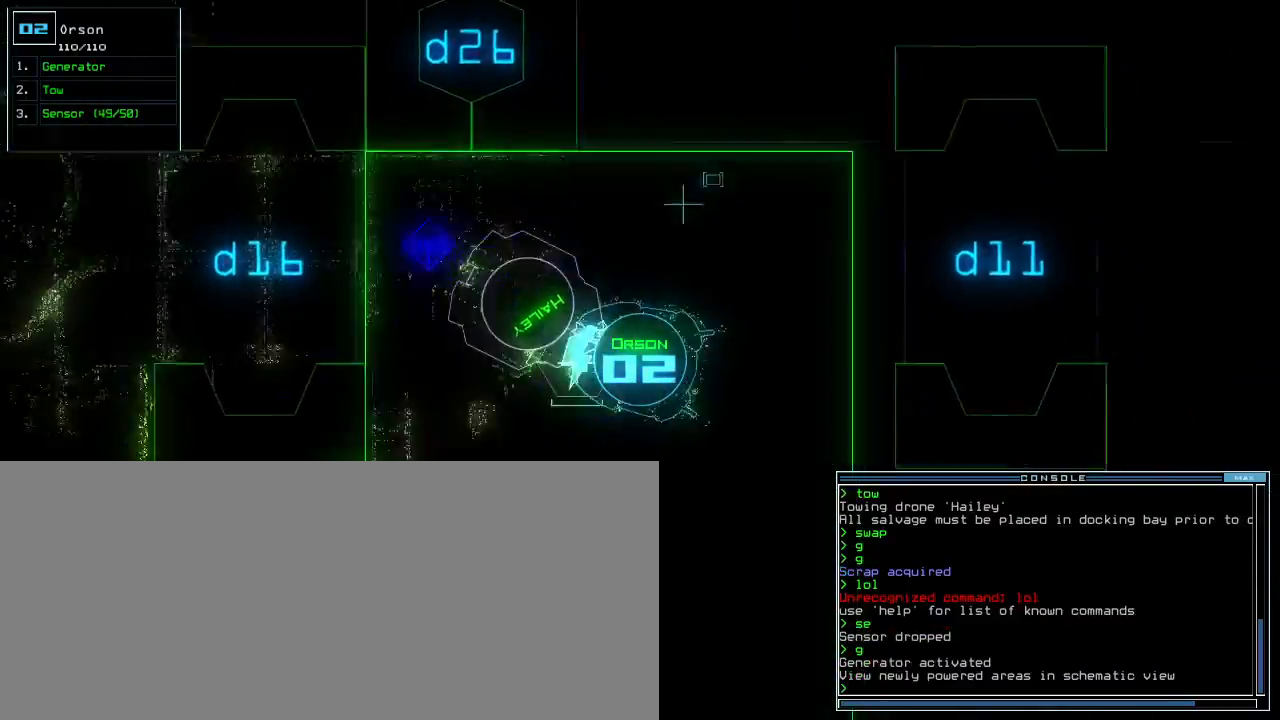
{"keys": ["down"], "events": [[17, "down", "up"], [17, "space", "down"], [100, "space", "up"], [450, "down", "down"]]}